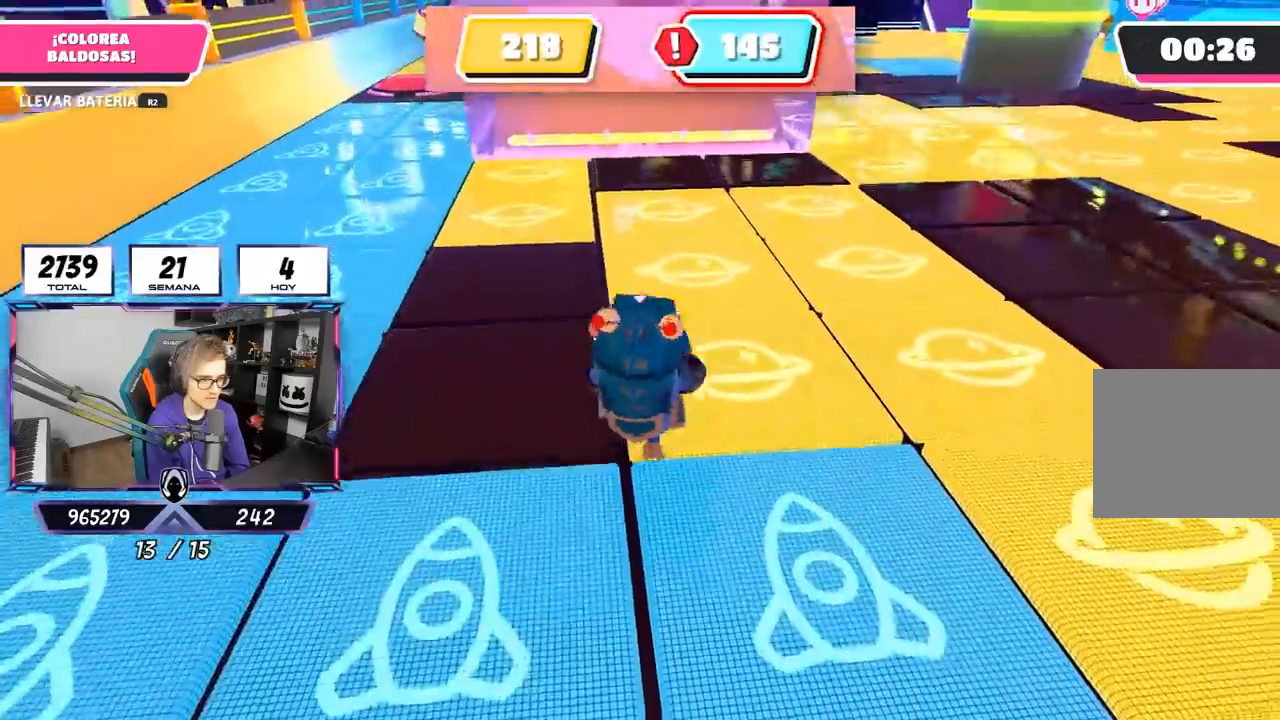
Gameplay with a controller (PlayStation layout); each line is a JSON object with the inputs held at the frame after it. "events" lists button and stick changes between this image and that frame as [ms after this image, input, new state], when the widget could be followed in between.
{"buttons": ["R2"], "left_stick": "up", "right_stick": "center", "events": [[83, "left_stick", "up-left"], [300, "left_stick", "up"]]}
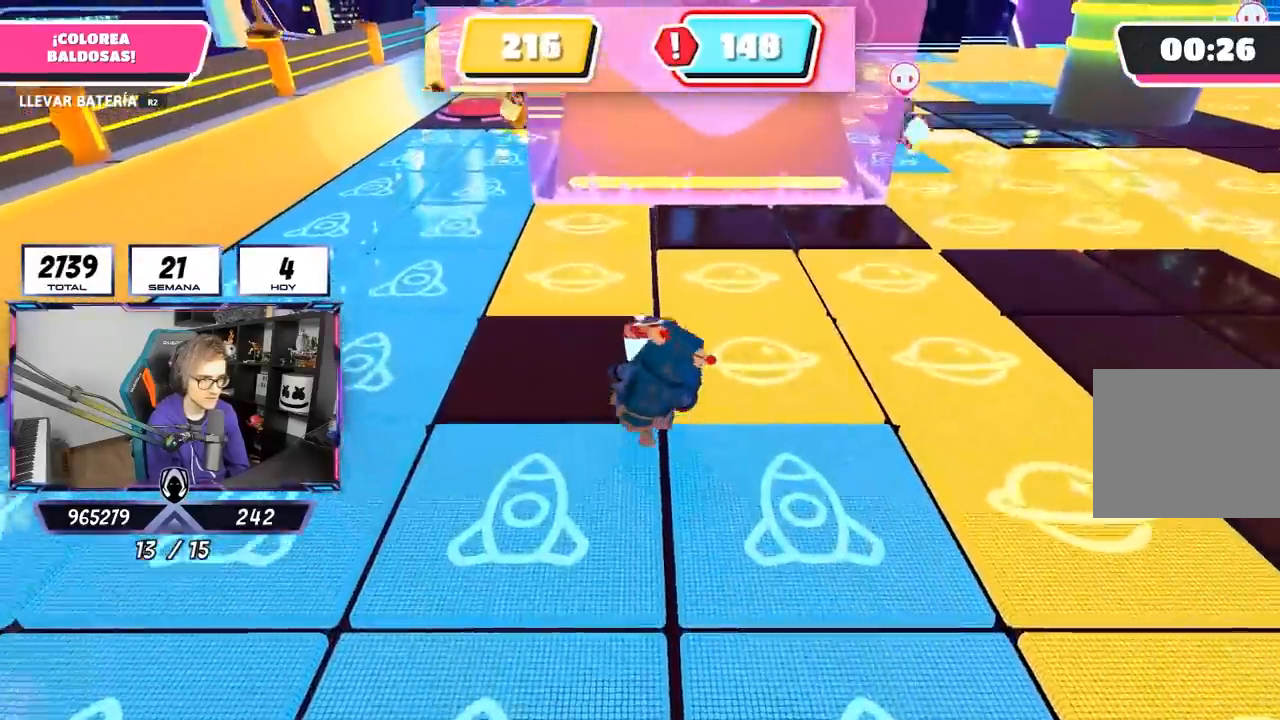
{"buttons": ["R2"], "left_stick": "up", "right_stick": "center", "events": []}
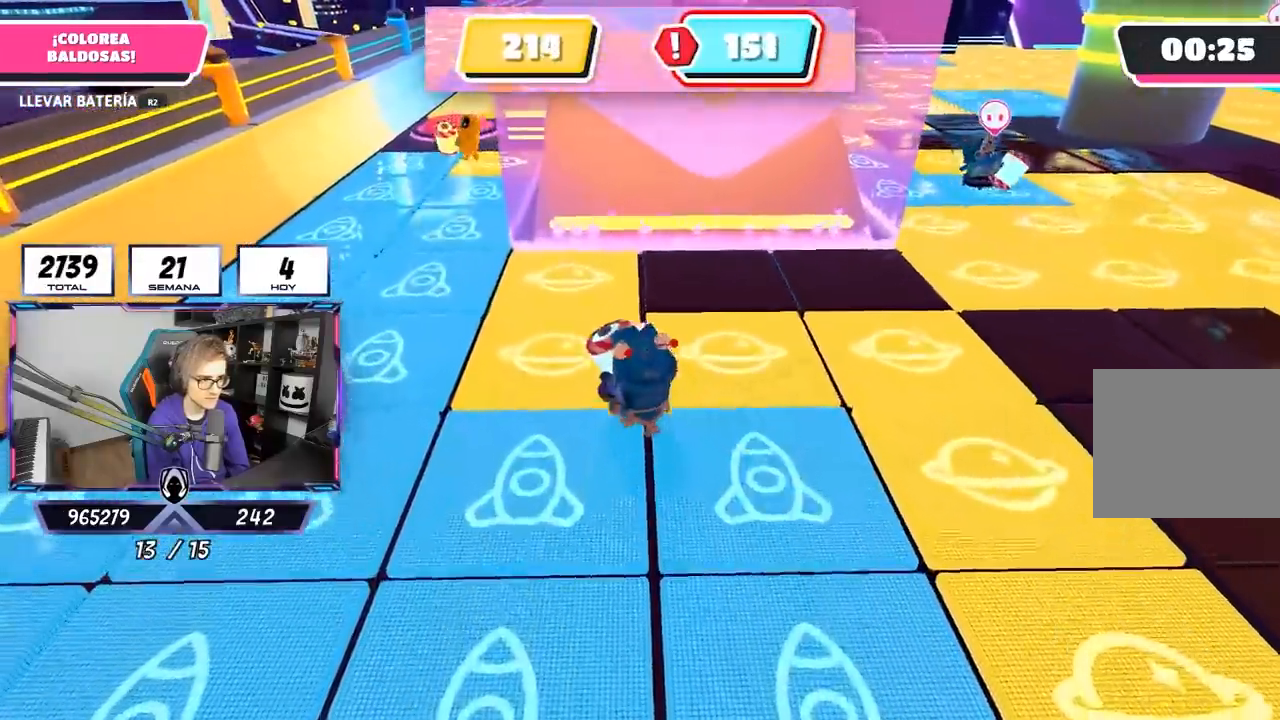
{"buttons": ["R2"], "left_stick": "up", "right_stick": "center", "events": []}
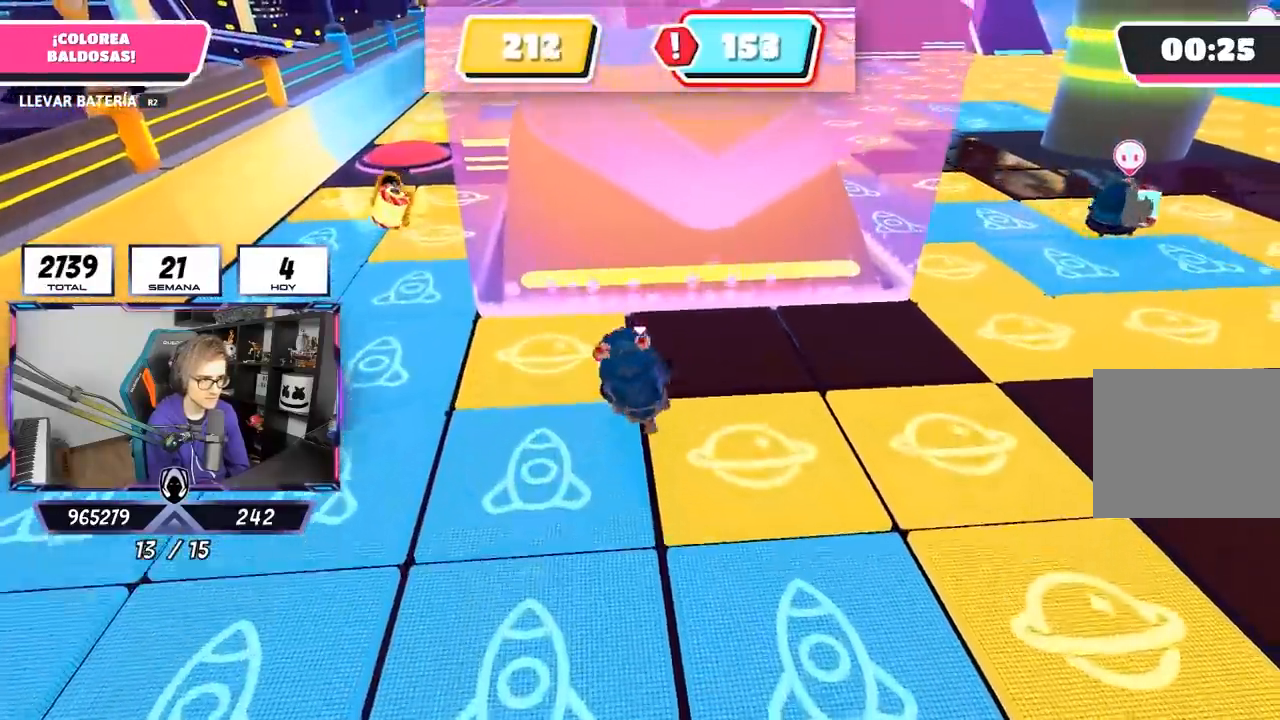
{"buttons": ["R2"], "left_stick": "right", "right_stick": "right", "events": [[167, "right_stick", "right"], [267, "left_stick", "right"]]}
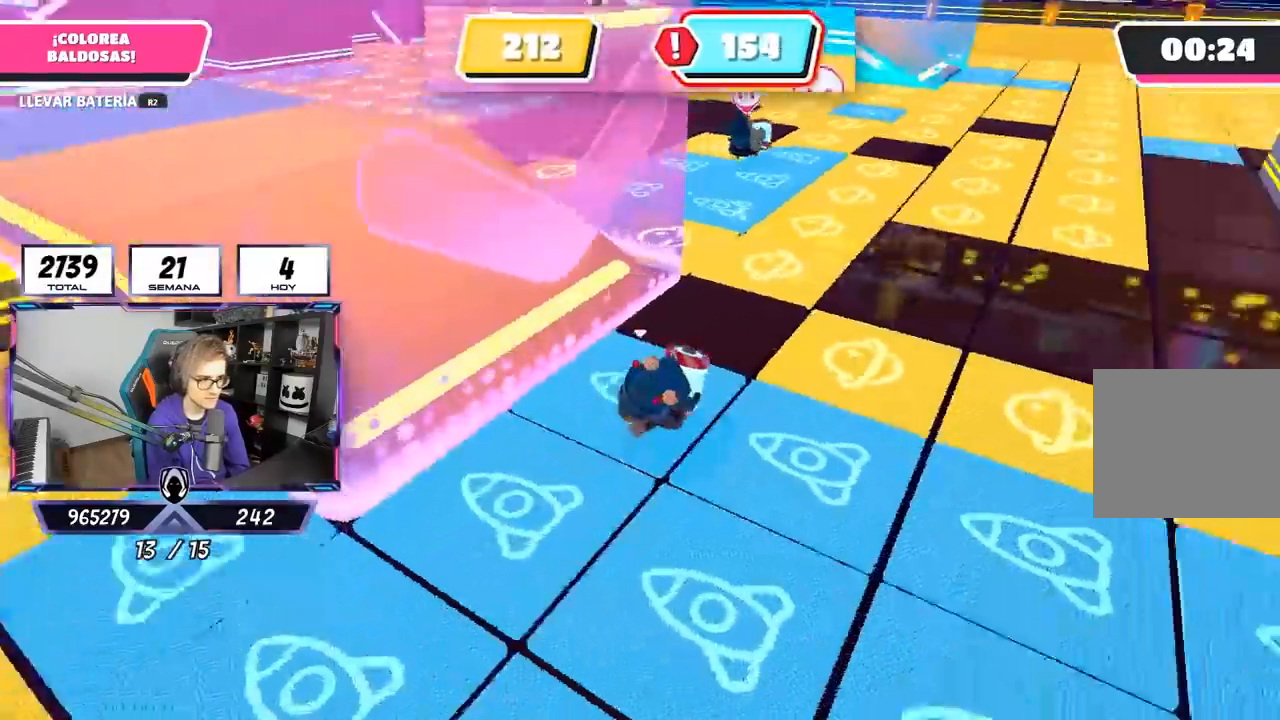
{"buttons": ["R2"], "left_stick": "up", "right_stick": "center", "events": [[183, "left_stick", "up"], [183, "right_stick", "center"]]}
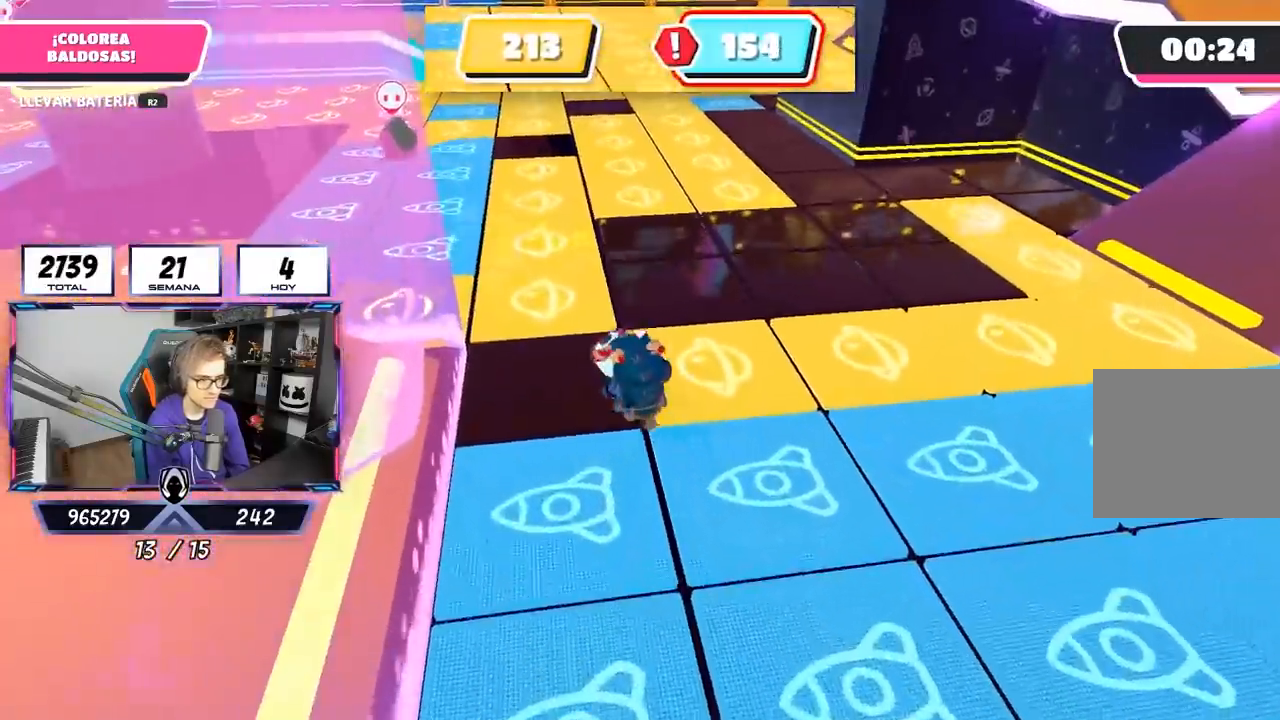
{"buttons": ["R2"], "left_stick": "up-left", "right_stick": "center", "events": [[300, "left_stick", "up-right"], [500, "left_stick", "up-left"]]}
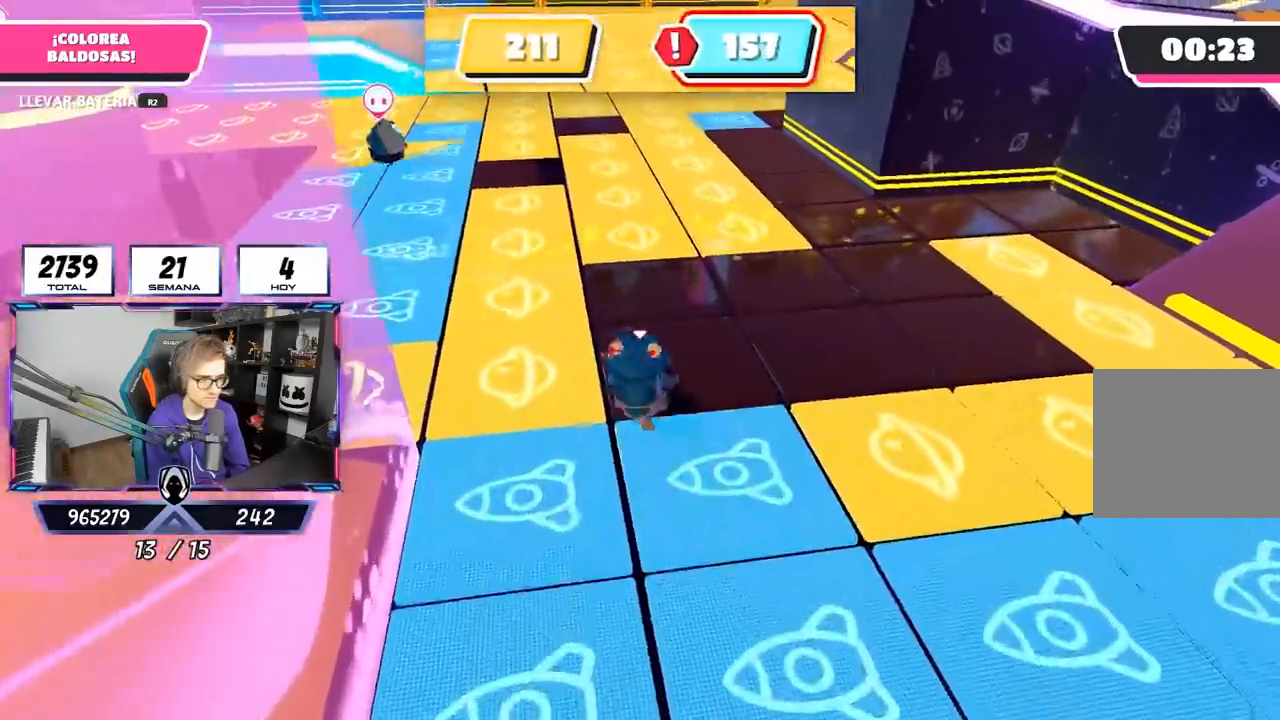
{"buttons": ["R2"], "left_stick": "up", "right_stick": "center", "events": [[317, "left_stick", "up"]]}
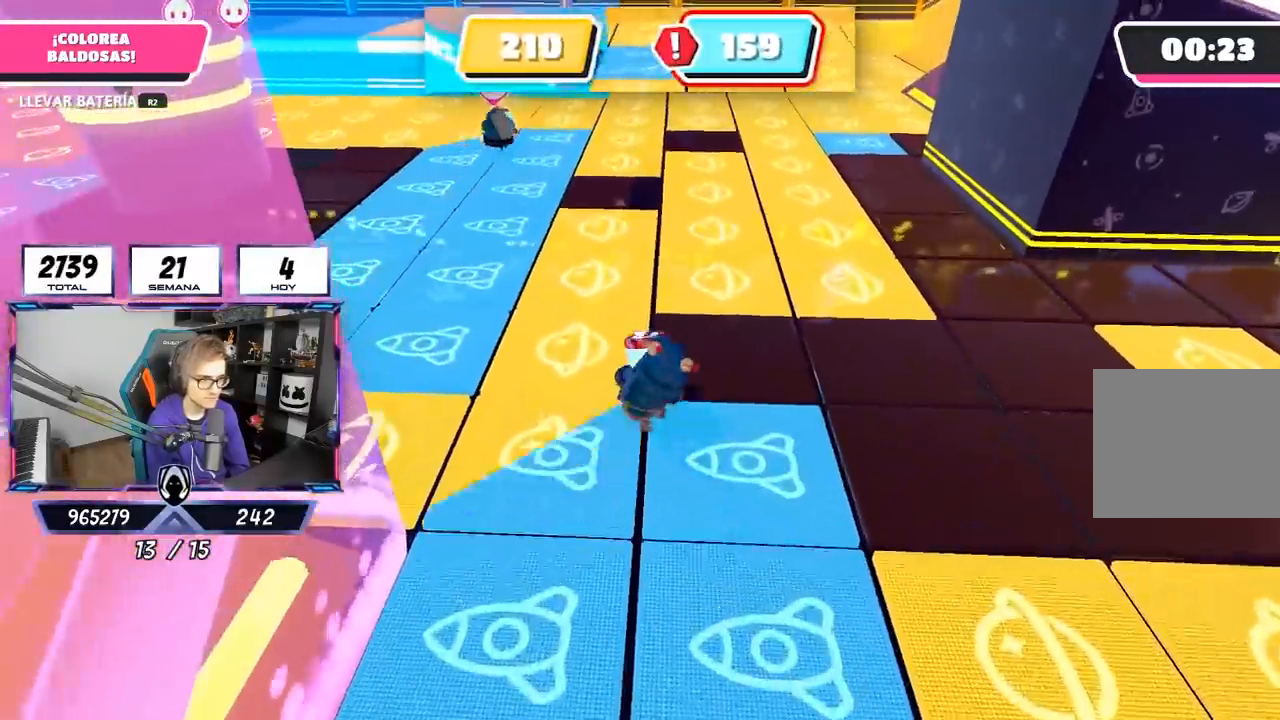
{"buttons": ["R2"], "left_stick": "up", "right_stick": "center", "events": [[117, "right_stick", "up"], [217, "right_stick", "center"]]}
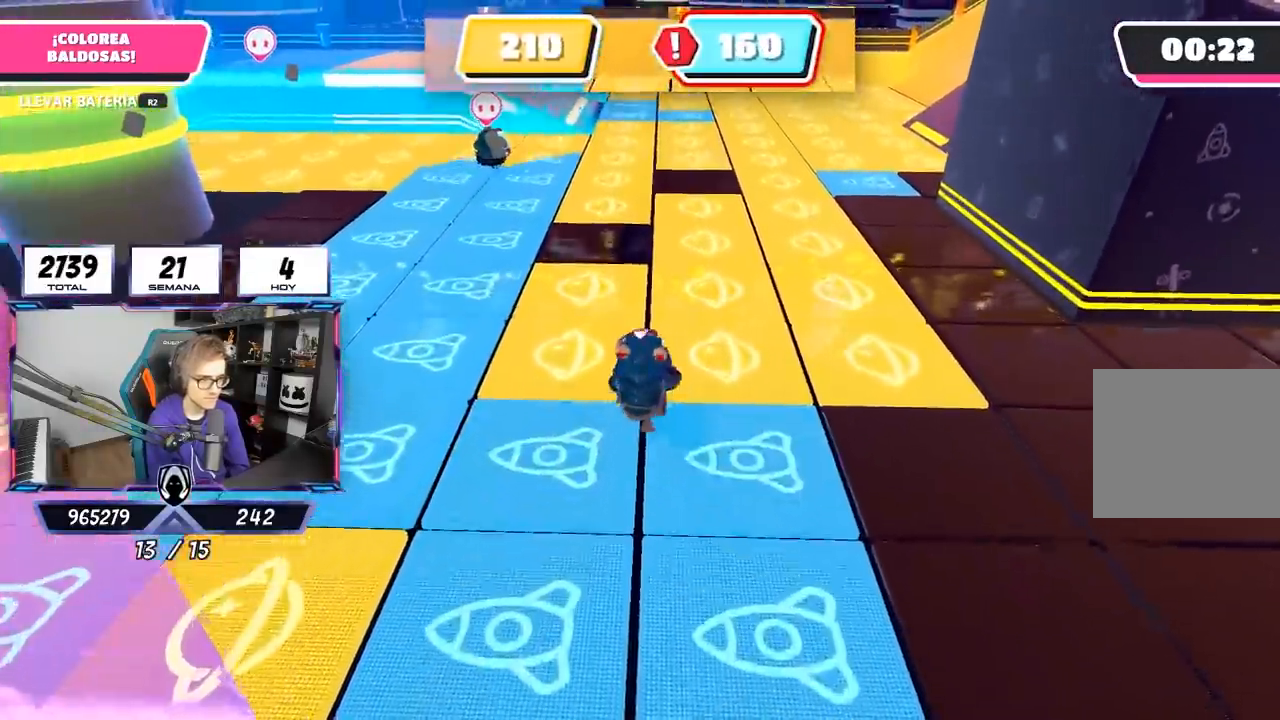
{"buttons": ["R2"], "left_stick": "up", "right_stick": "center", "events": []}
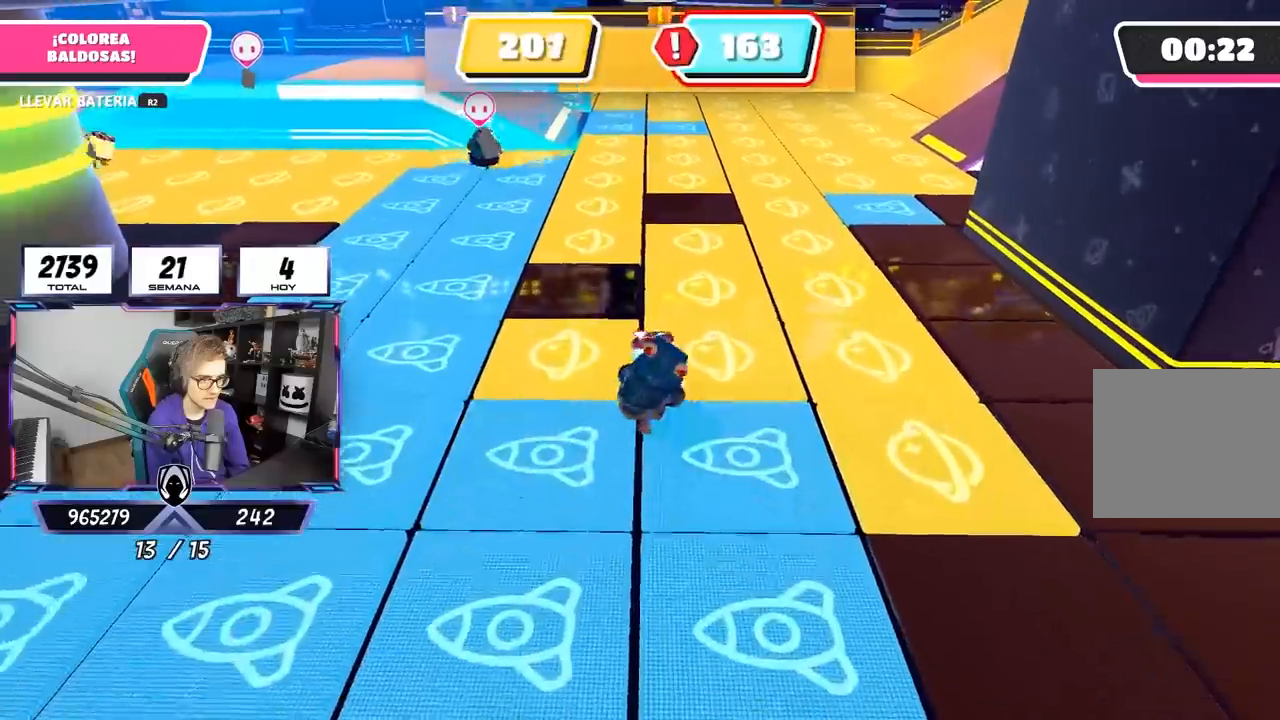
{"buttons": ["R2"], "left_stick": "up", "right_stick": "center", "events": []}
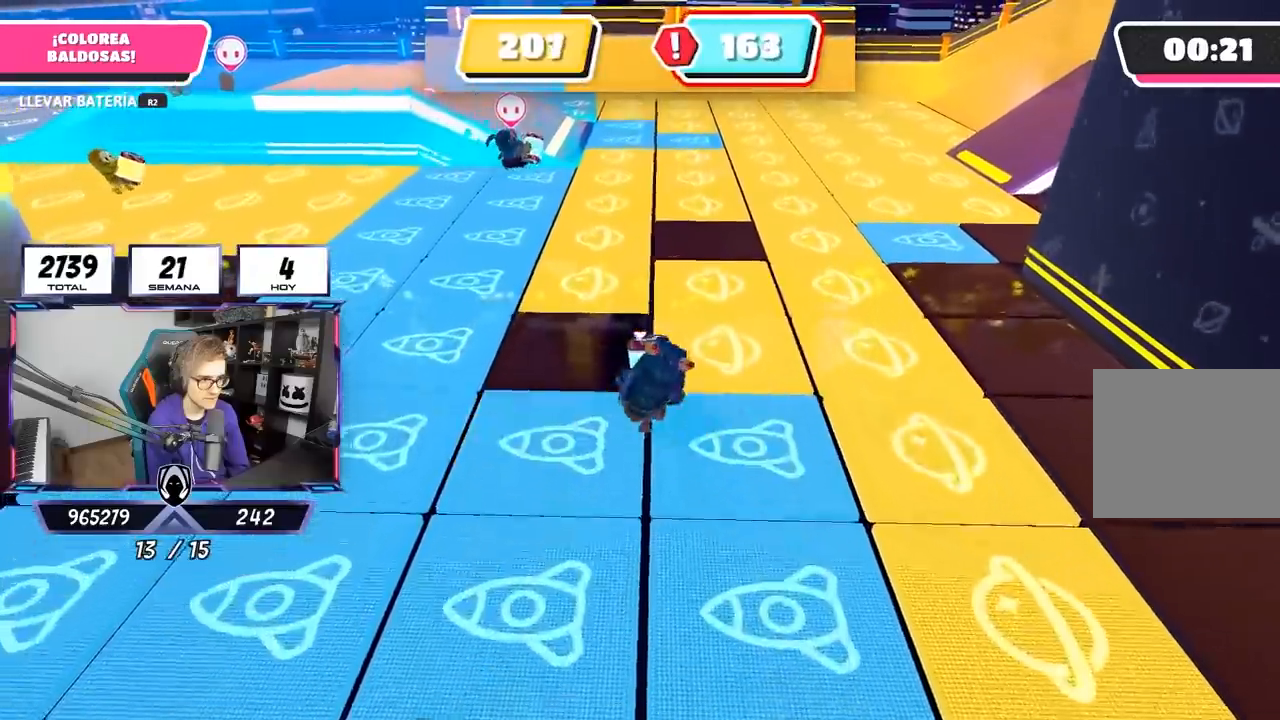
{"buttons": ["R2"], "left_stick": "up", "right_stick": "center", "events": []}
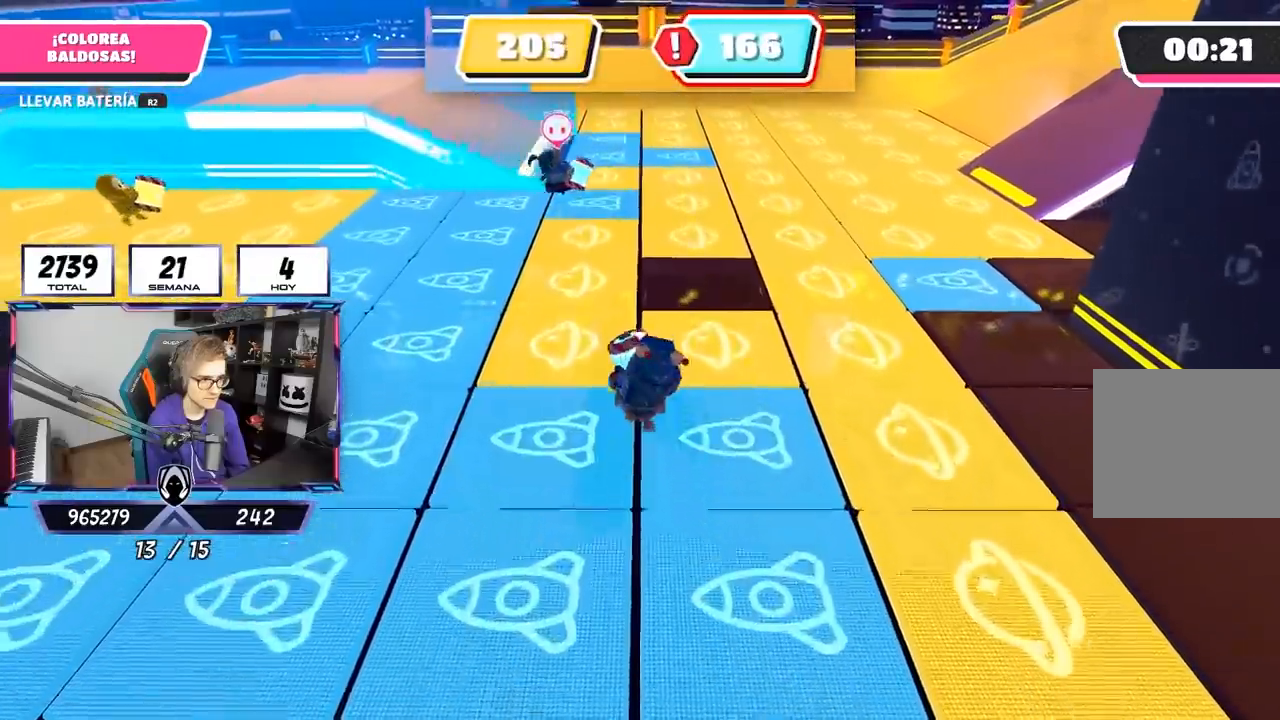
{"buttons": ["R2"], "left_stick": "up", "right_stick": "center", "events": []}
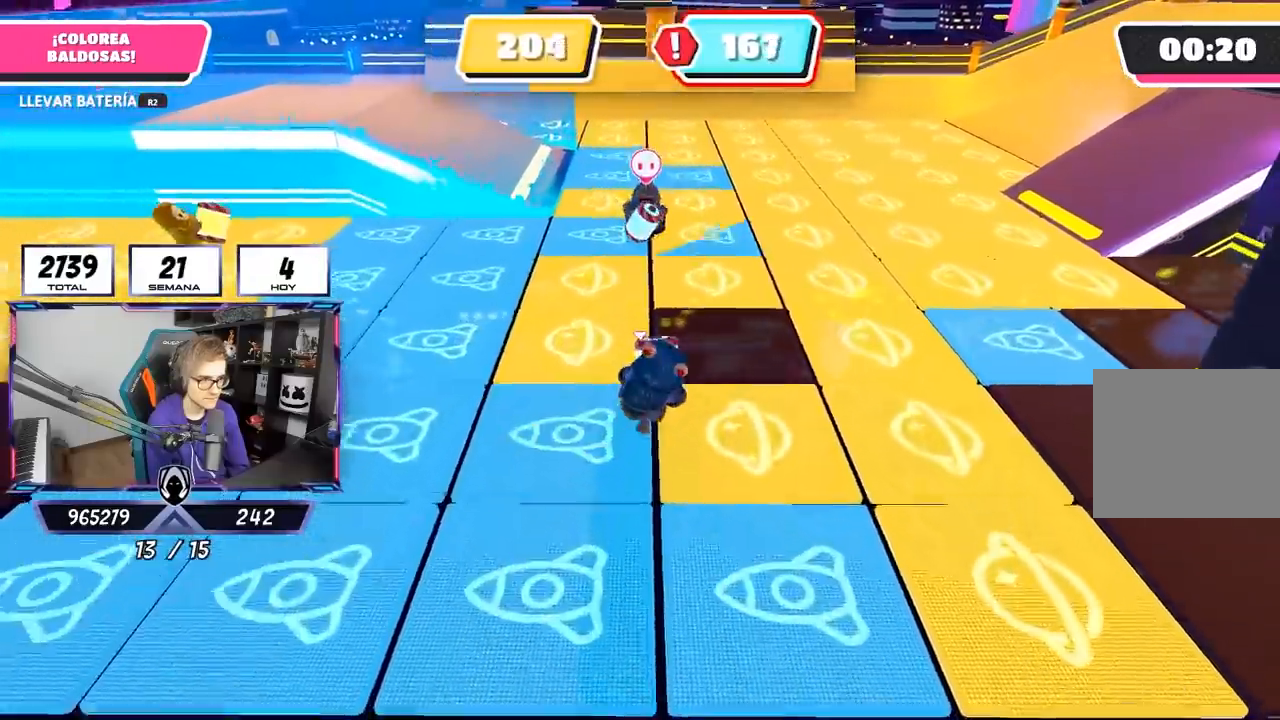
{"buttons": ["R2"], "left_stick": "up-right", "right_stick": "right", "events": [[233, "left_stick", "up-right"], [283, "right_stick", "right"]]}
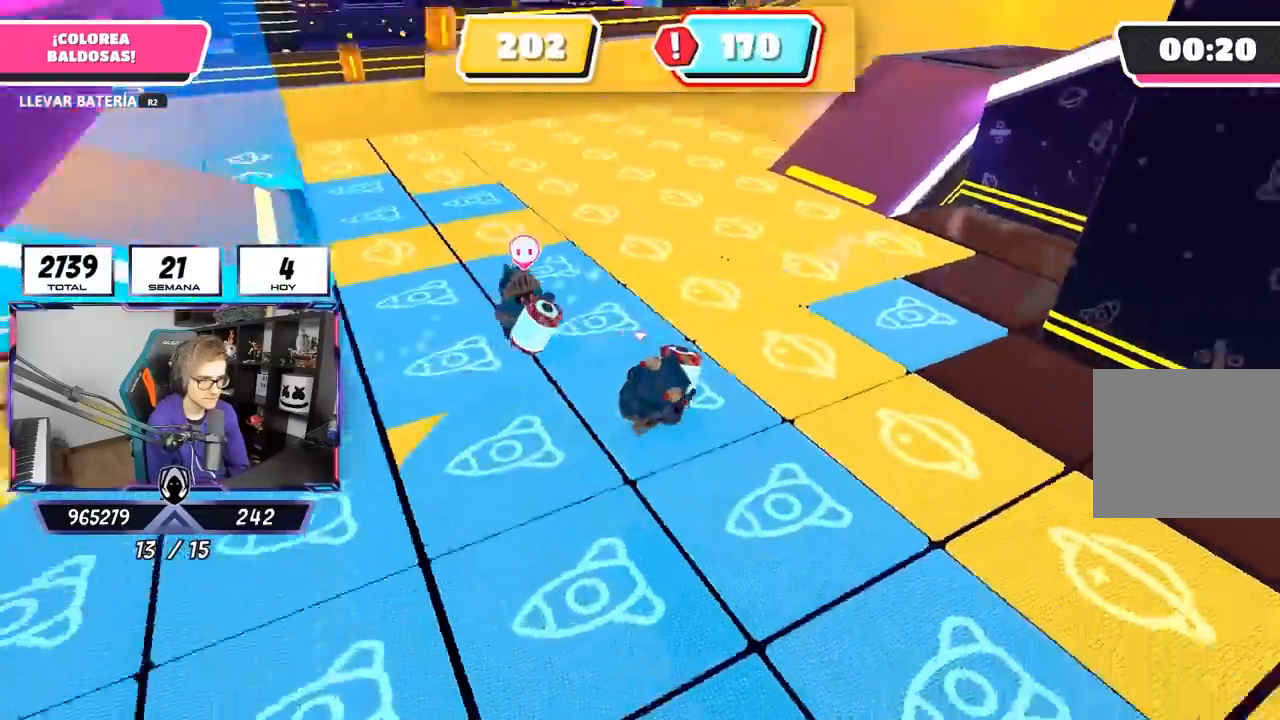
{"buttons": ["R2"], "left_stick": "up-right", "right_stick": "right", "events": [[233, "right_stick", "down"], [400, "right_stick", "right"]]}
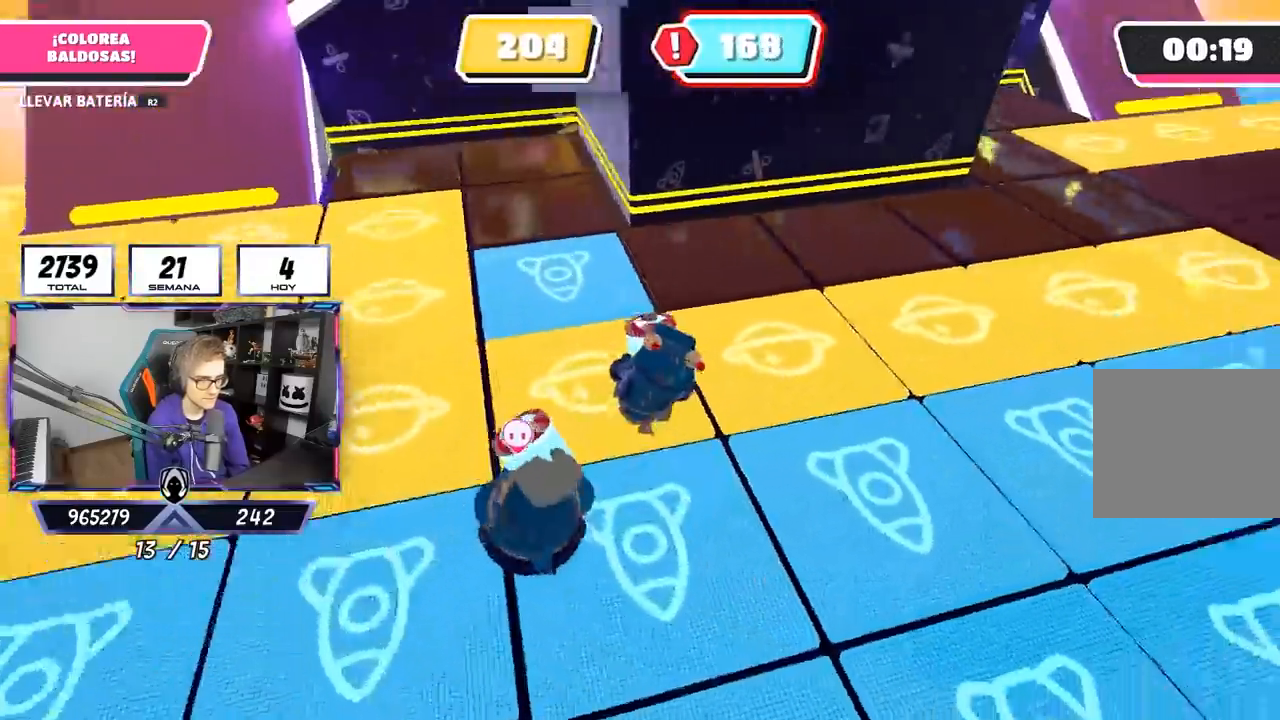
{"buttons": ["R2"], "left_stick": "up", "right_stick": "center", "events": [[233, "left_stick", "up"], [267, "right_stick", "center"]]}
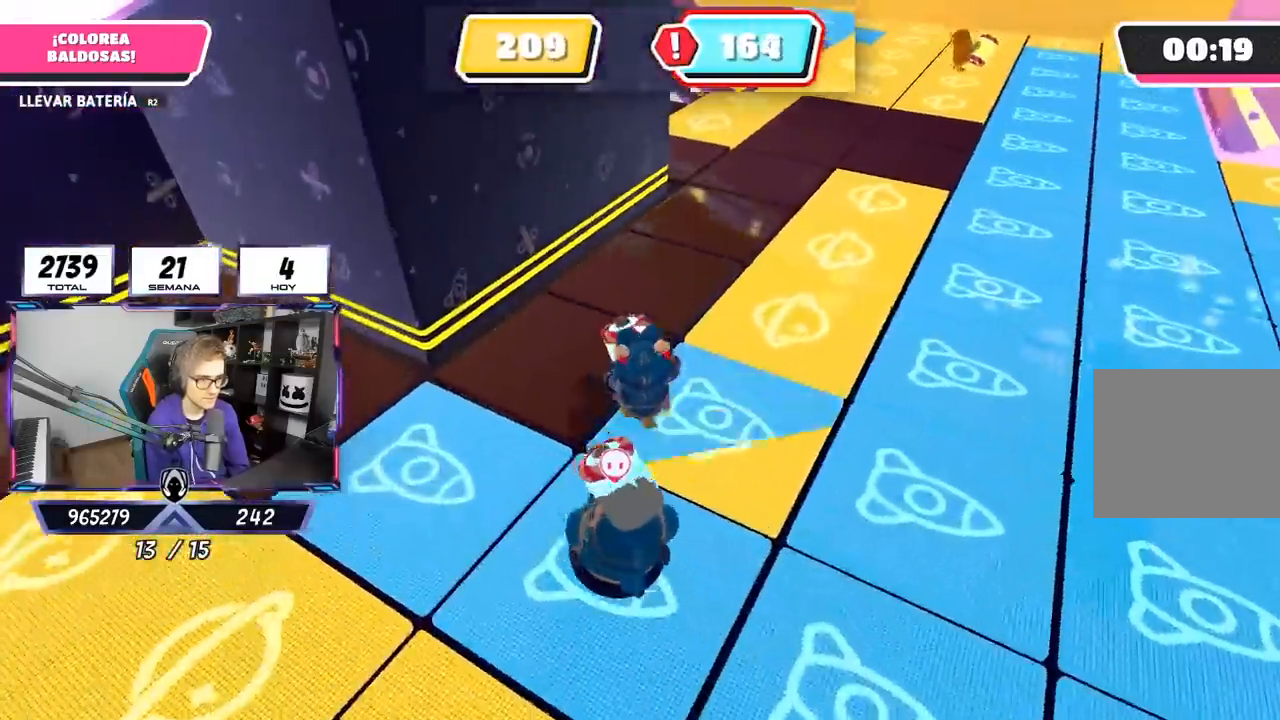
{"buttons": ["R2"], "left_stick": "up-right", "right_stick": "up", "events": [[100, "right_stick", "right"], [133, "left_stick", "up-right"], [183, "right_stick", "up-right"], [300, "right_stick", "center"], [500, "right_stick", "up"]]}
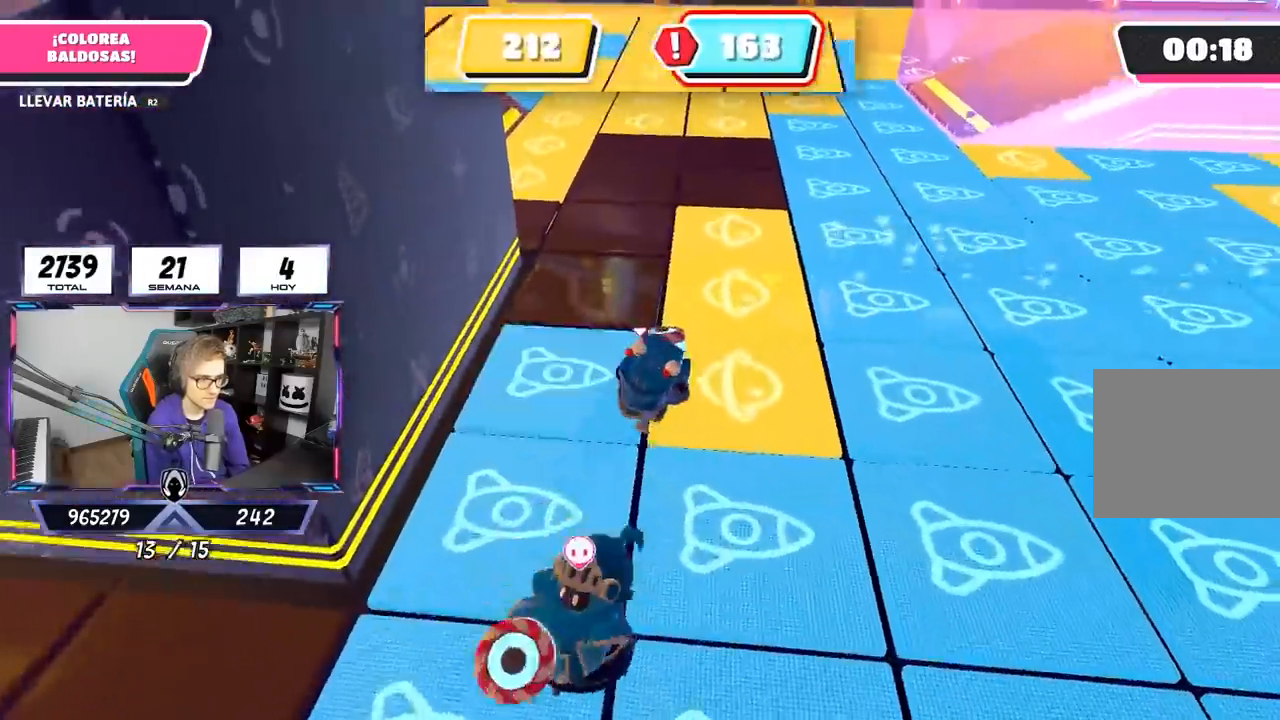
{"buttons": ["R2"], "left_stick": "up", "right_stick": "center", "events": [[17, "left_stick", "up"], [133, "right_stick", "center"]]}
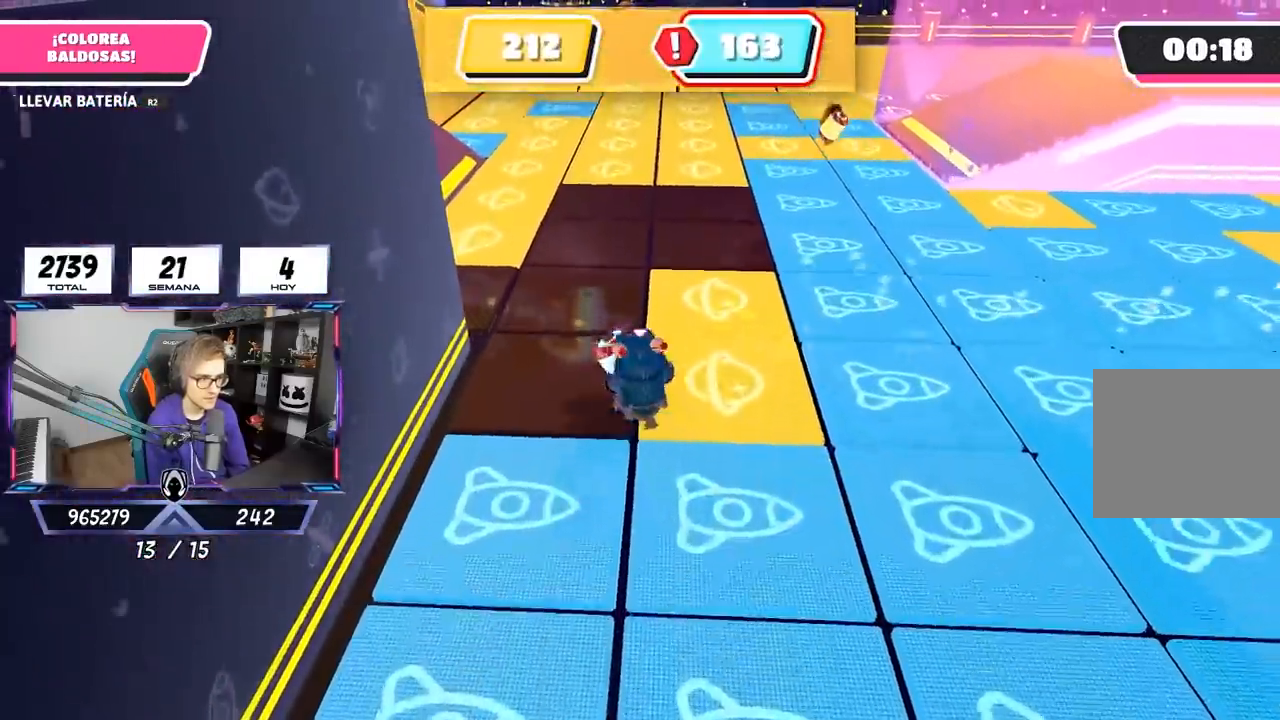
{"buttons": ["R2"], "left_stick": "up", "right_stick": "center", "events": [[317, "right_stick", "down"], [450, "right_stick", "center"]]}
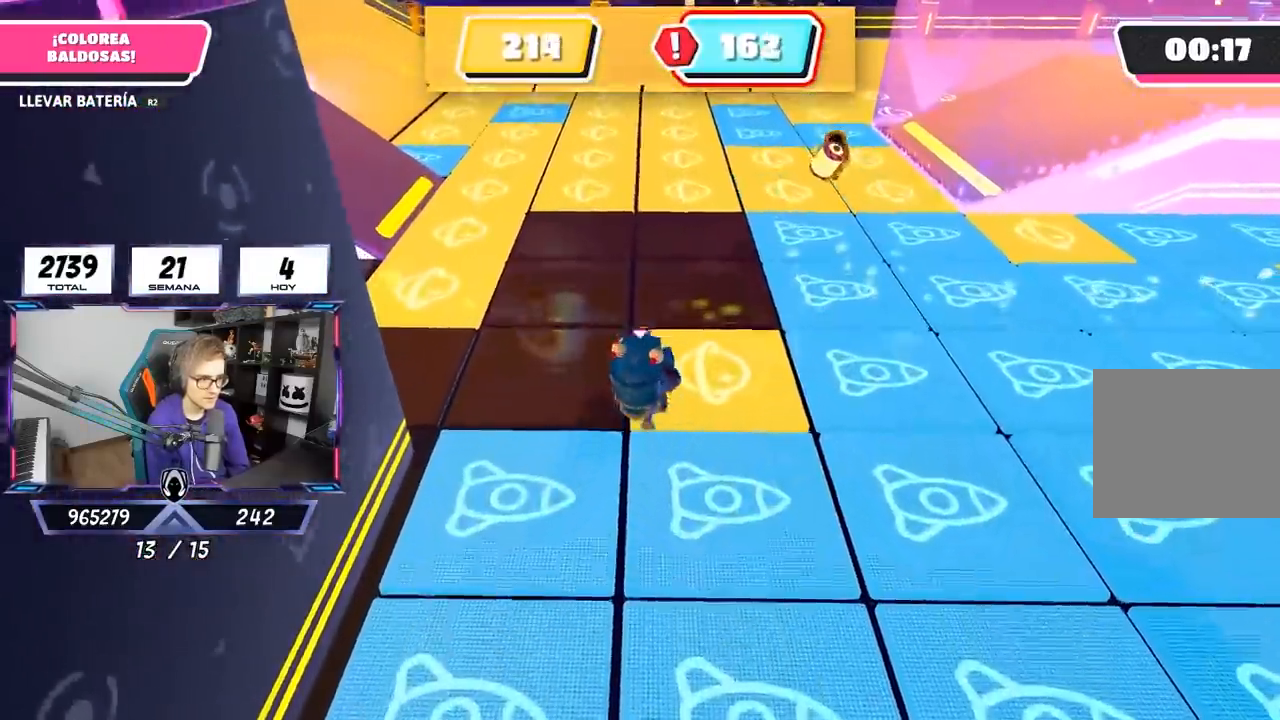
{"buttons": ["R2"], "left_stick": "up", "right_stick": "down-left", "events": [[17, "left_stick", "up-left"], [233, "left_stick", "up"], [483, "right_stick", "down-left"]]}
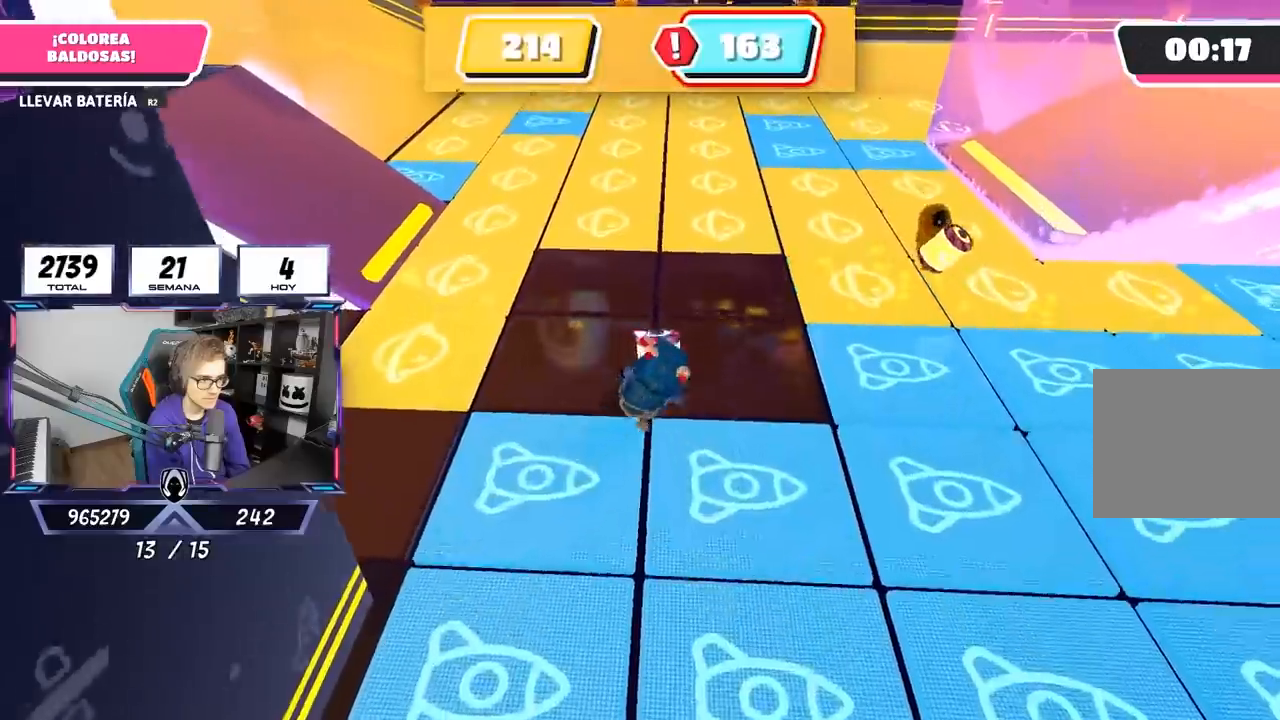
{"buttons": ["R2"], "left_stick": "up-left", "right_stick": "center", "events": [[100, "right_stick", "left"], [167, "left_stick", "up-left"], [467, "right_stick", "center"]]}
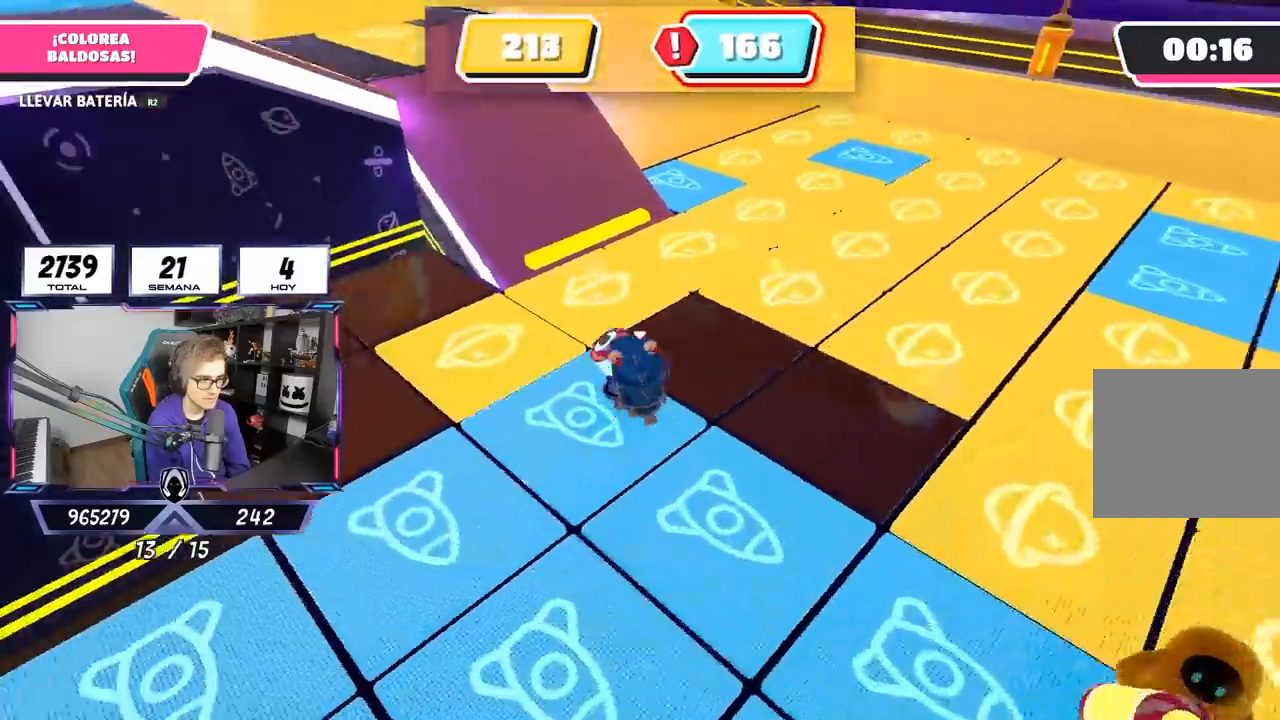
{"buttons": ["R2"], "left_stick": "up-right", "right_stick": "right", "events": [[283, "left_stick", "up"], [283, "right_stick", "right"], [433, "left_stick", "up-right"]]}
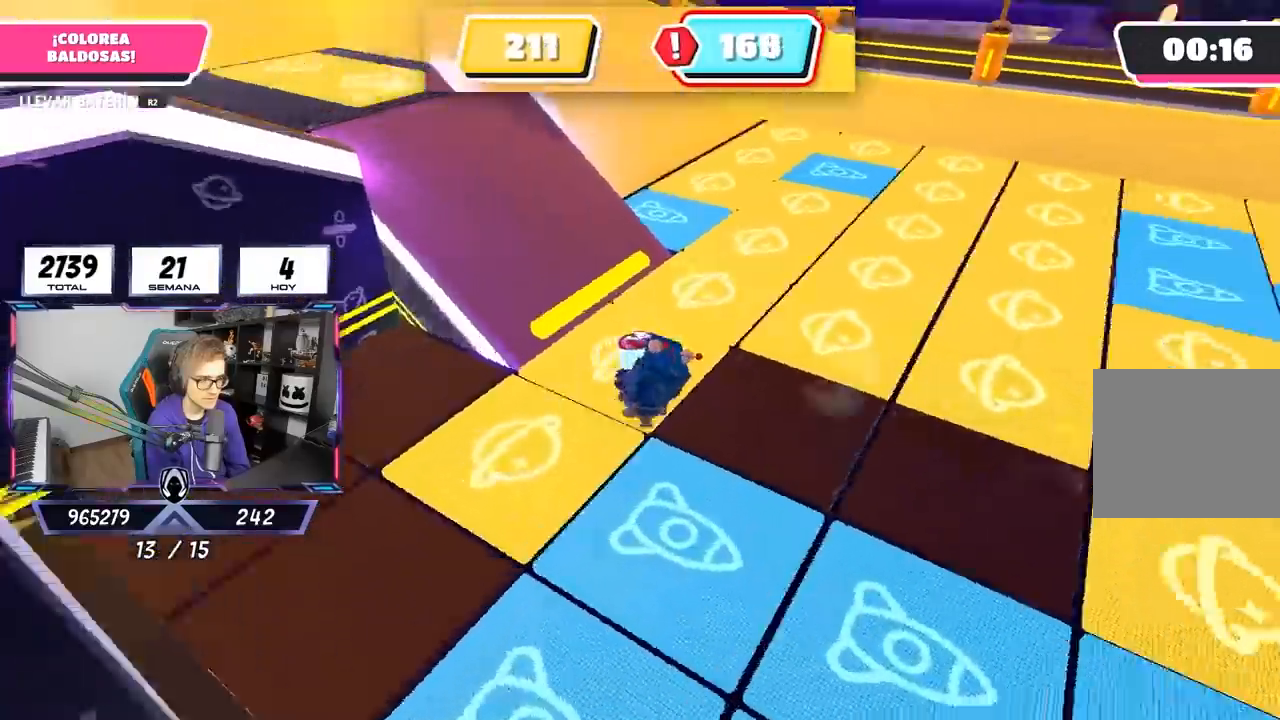
{"buttons": ["R2"], "left_stick": "up", "right_stick": "up-left", "events": [[283, "right_stick", "center"], [333, "left_stick", "up"], [333, "right_stick", "up-left"]]}
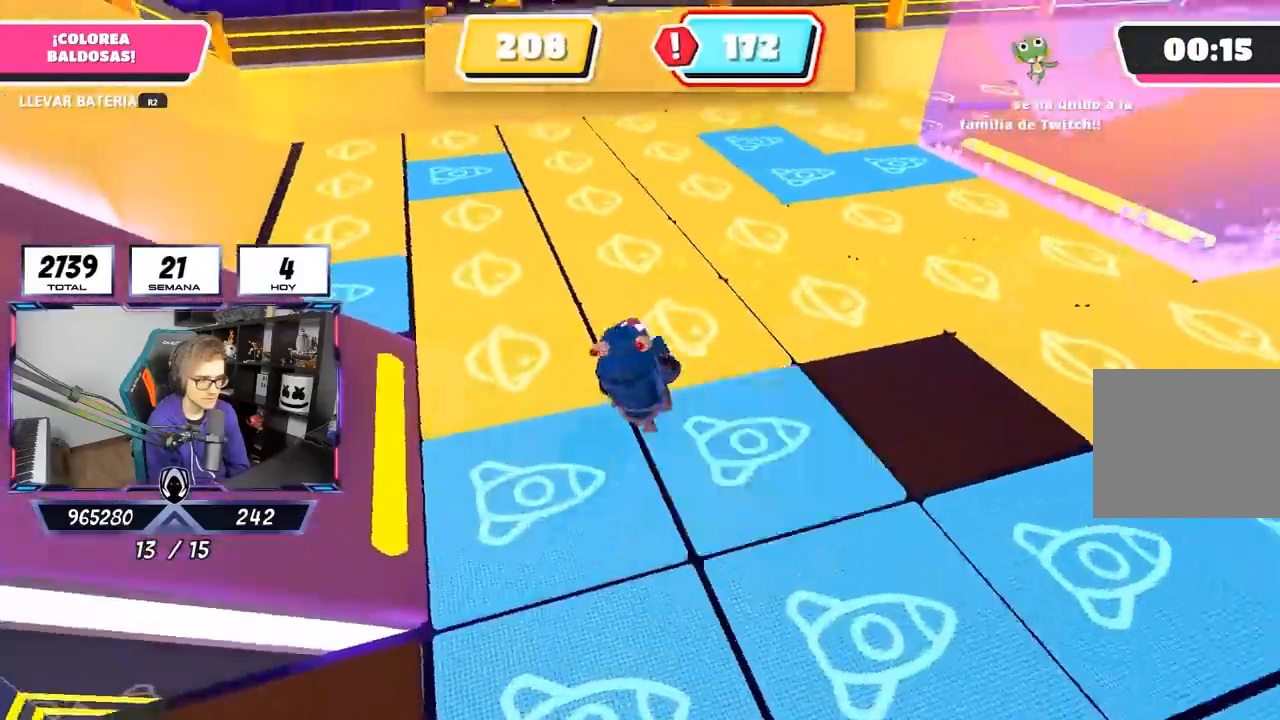
{"buttons": ["R2"], "left_stick": "up", "right_stick": "center", "events": [[367, "right_stick", "center"]]}
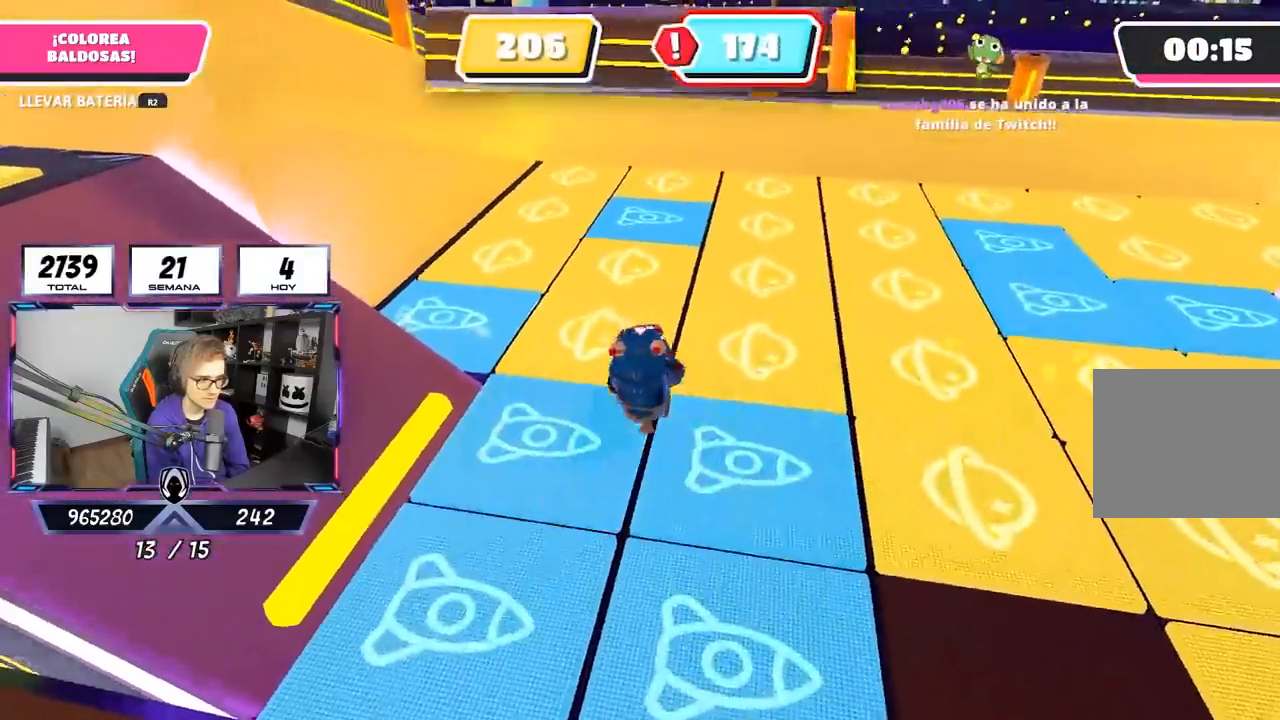
{"buttons": ["R2"], "left_stick": "up", "right_stick": "center", "events": []}
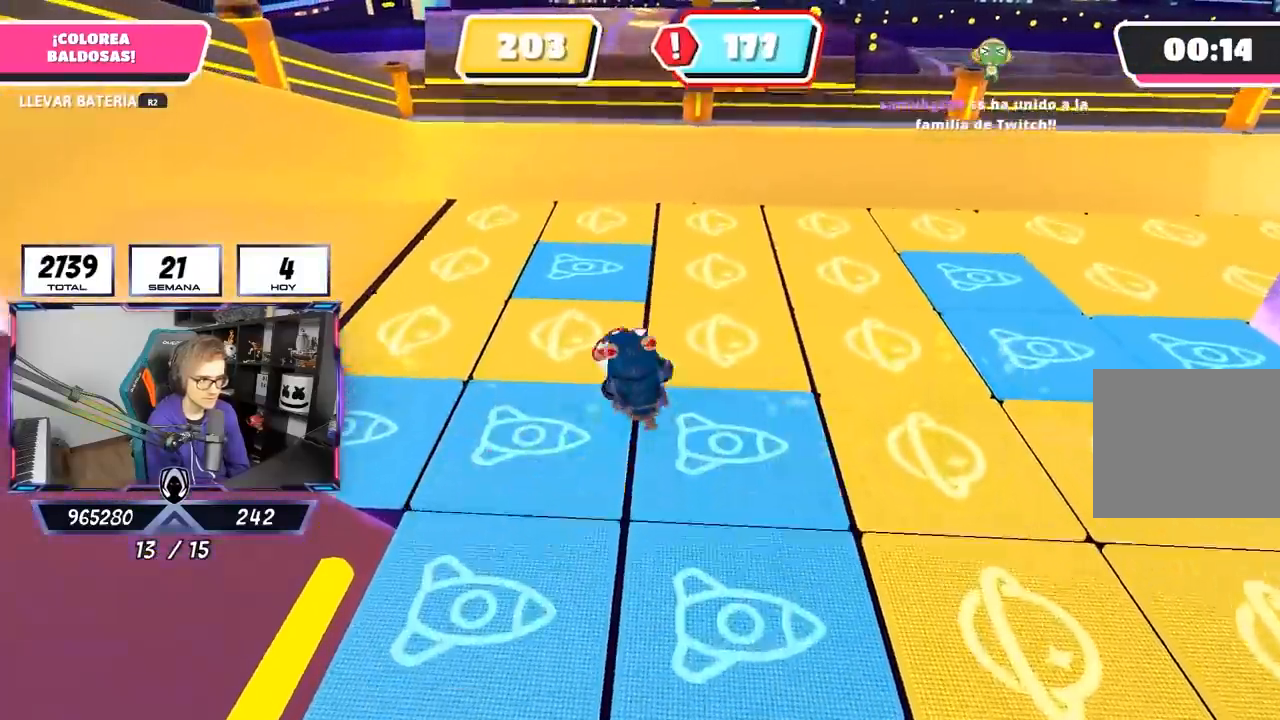
{"buttons": ["R2"], "left_stick": "up", "right_stick": "center", "events": [[83, "right_stick", "right"], [267, "right_stick", "down"], [483, "right_stick", "center"]]}
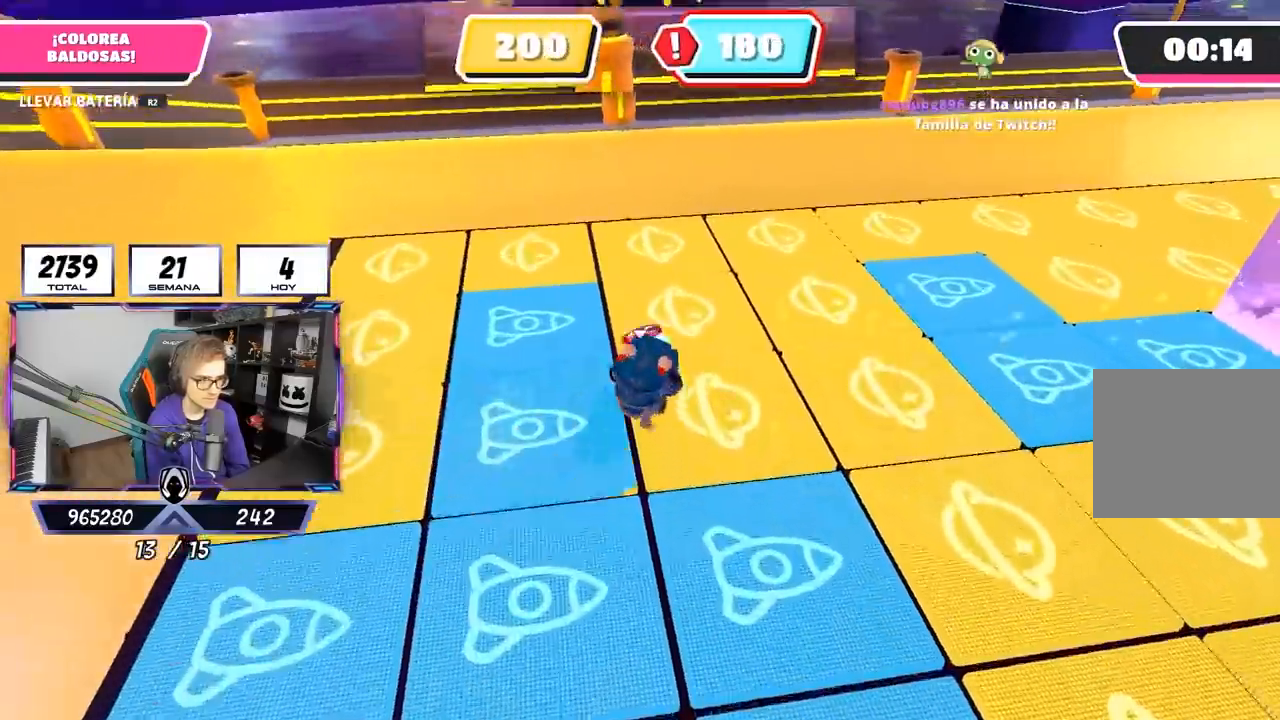
{"buttons": ["R2"], "left_stick": "up", "right_stick": "center", "events": [[117, "left_stick", "up-left"], [483, "left_stick", "up"]]}
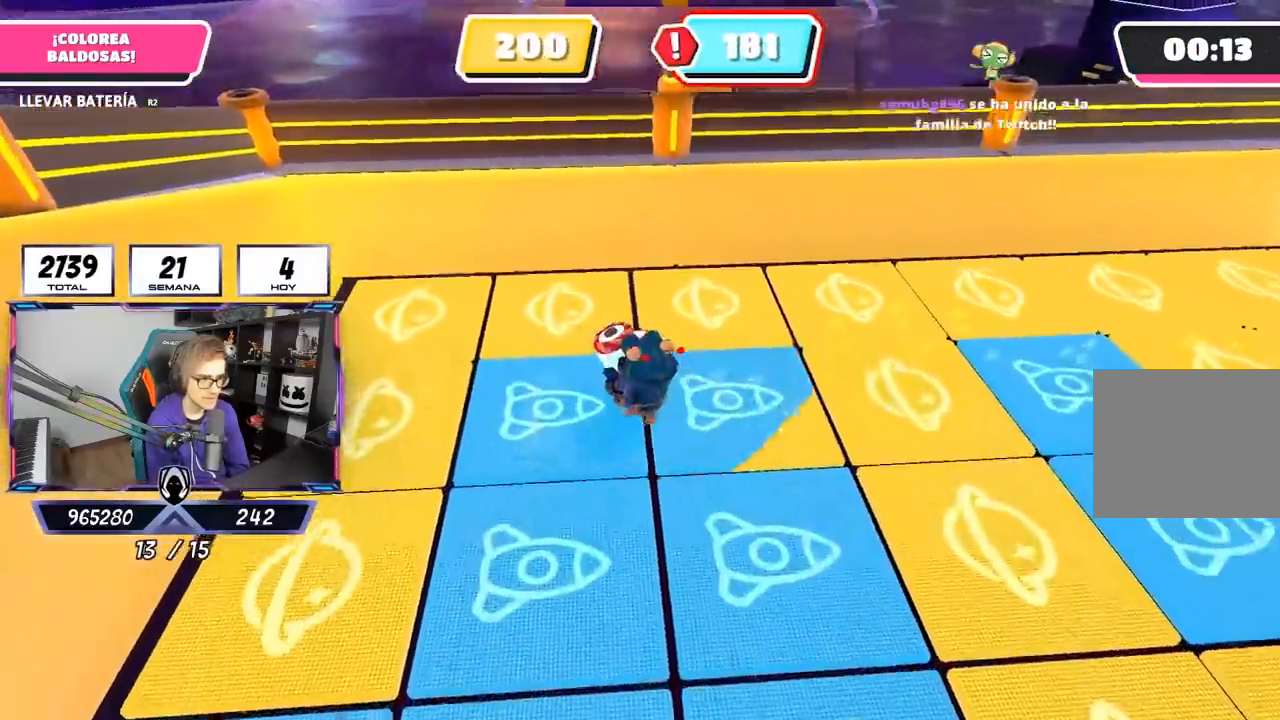
{"buttons": ["R2"], "left_stick": "up-right", "right_stick": "right", "events": [[83, "right_stick", "right"], [217, "left_stick", "up-right"]]}
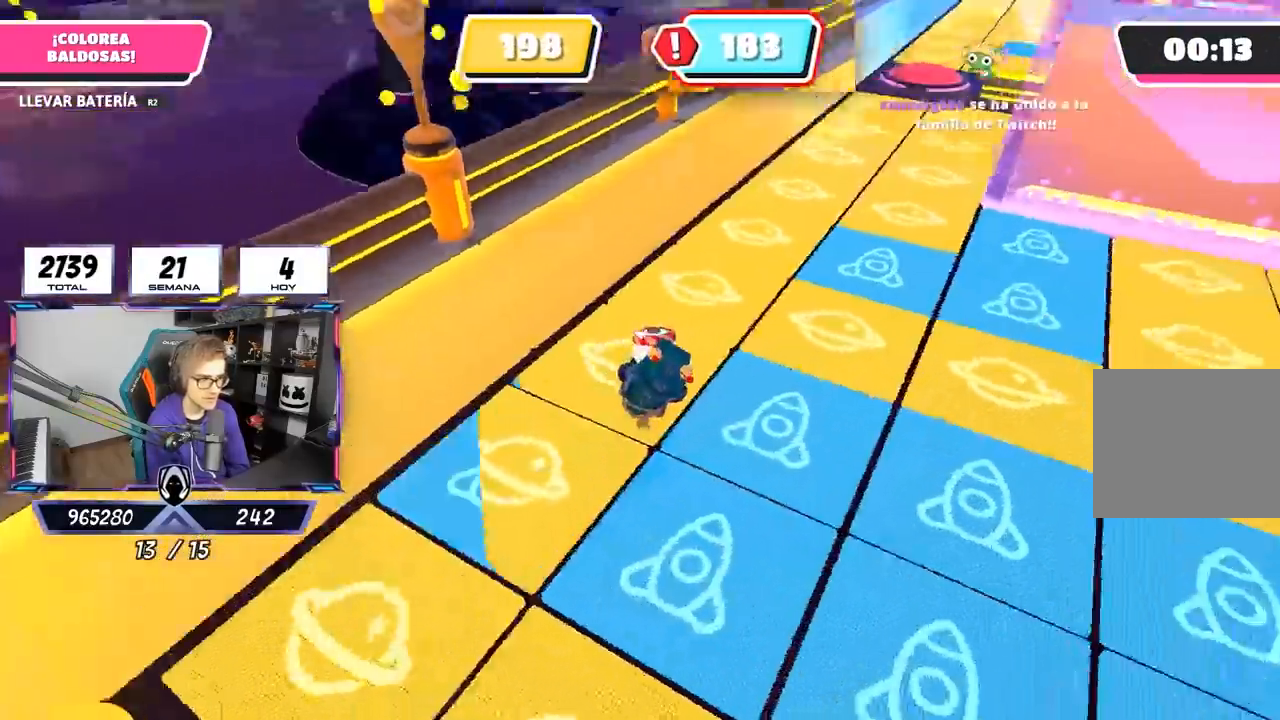
{"buttons": ["R2"], "left_stick": "up", "right_stick": "right", "events": [[167, "left_stick", "up"], [250, "right_stick", "center"], [367, "right_stick", "right"]]}